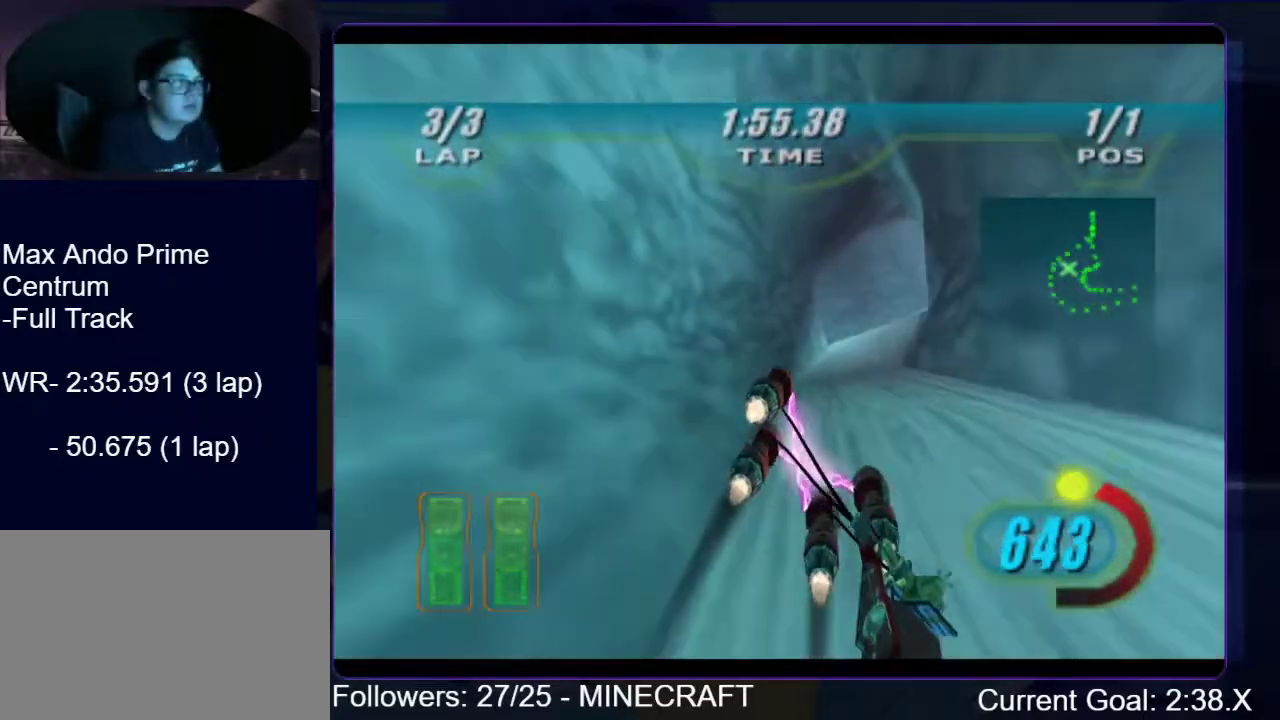
Gameplay with a controller (Xbox layout); each line is a JSON object with the inputs held at the frame after it. "events" lists button and stick changes between this image and that frame as [ms after this image, input, new state], when the widget could be followed in between. Not read: L3 R3 left_stick.
{"buttons": ["R1"], "right_stick": "center", "events": [[167, "B", "down"], [167, "L2", "up"], [251, "B", "up"]]}
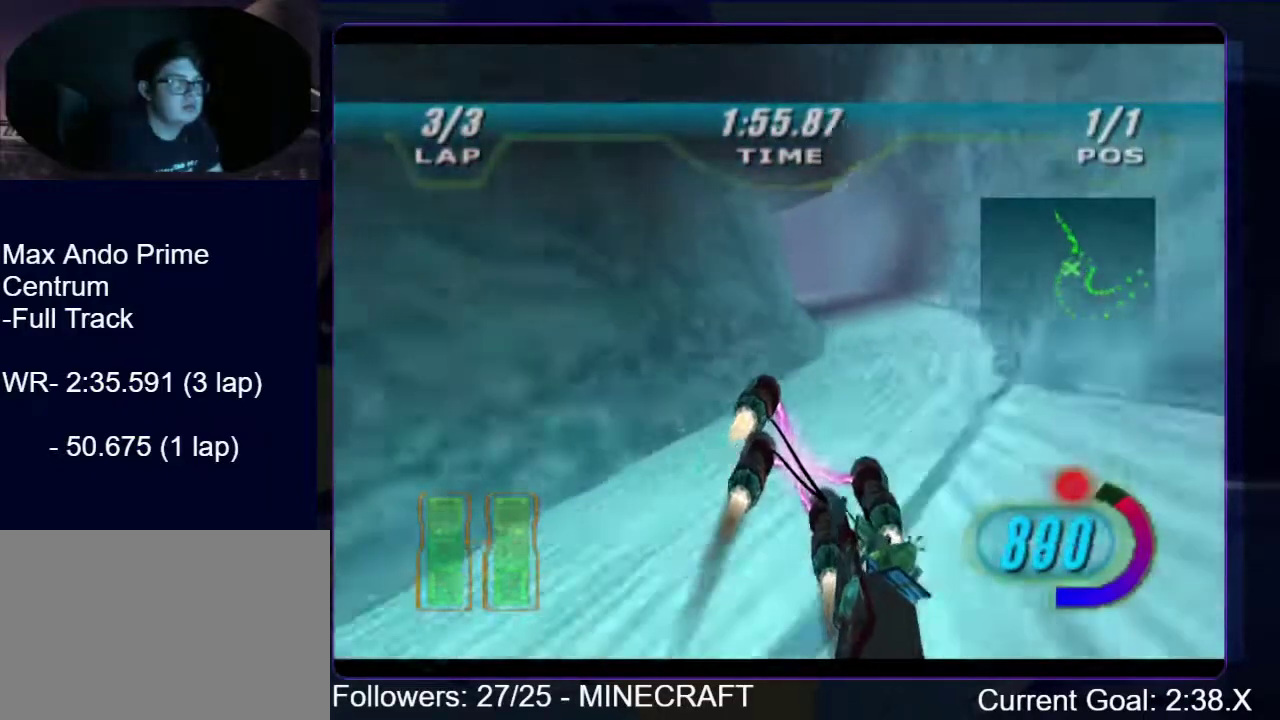
{"buttons": ["L2", "R1"], "right_stick": "center", "events": [[151, "R1", "up"], [217, "R1", "down"], [251, "L2", "down"]]}
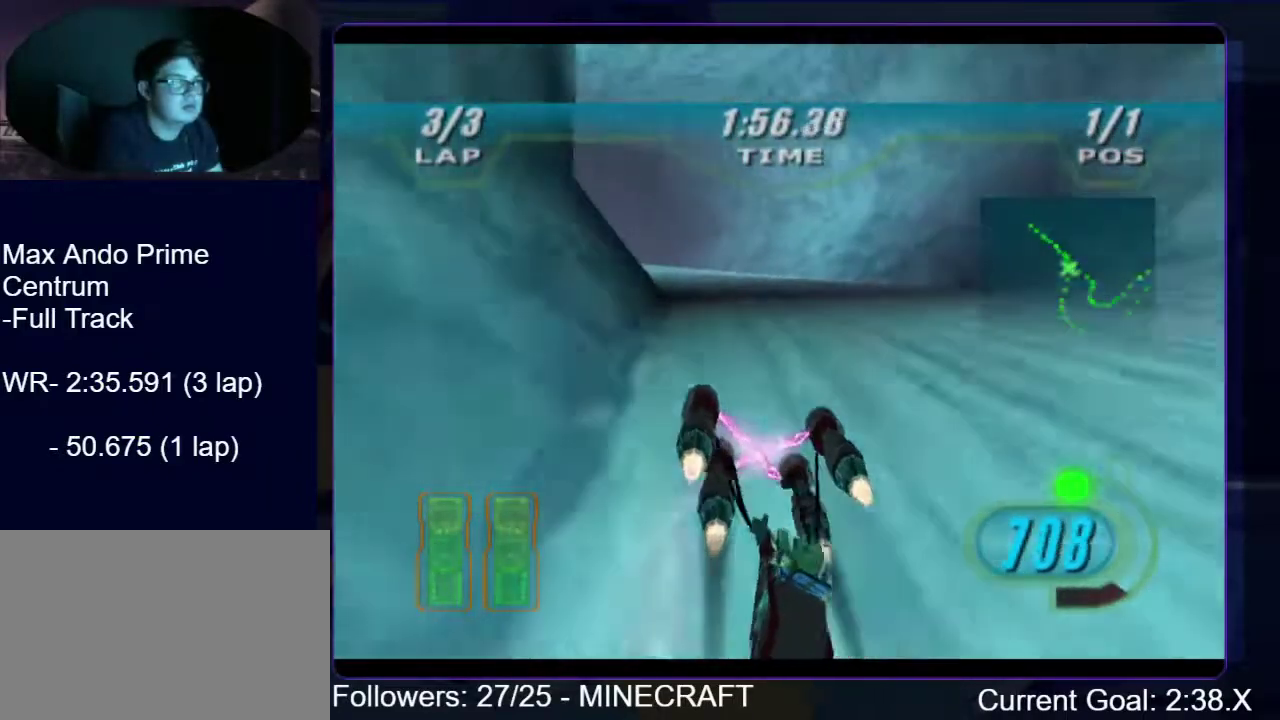
{"buttons": ["L2", "R1"], "right_stick": "center", "events": []}
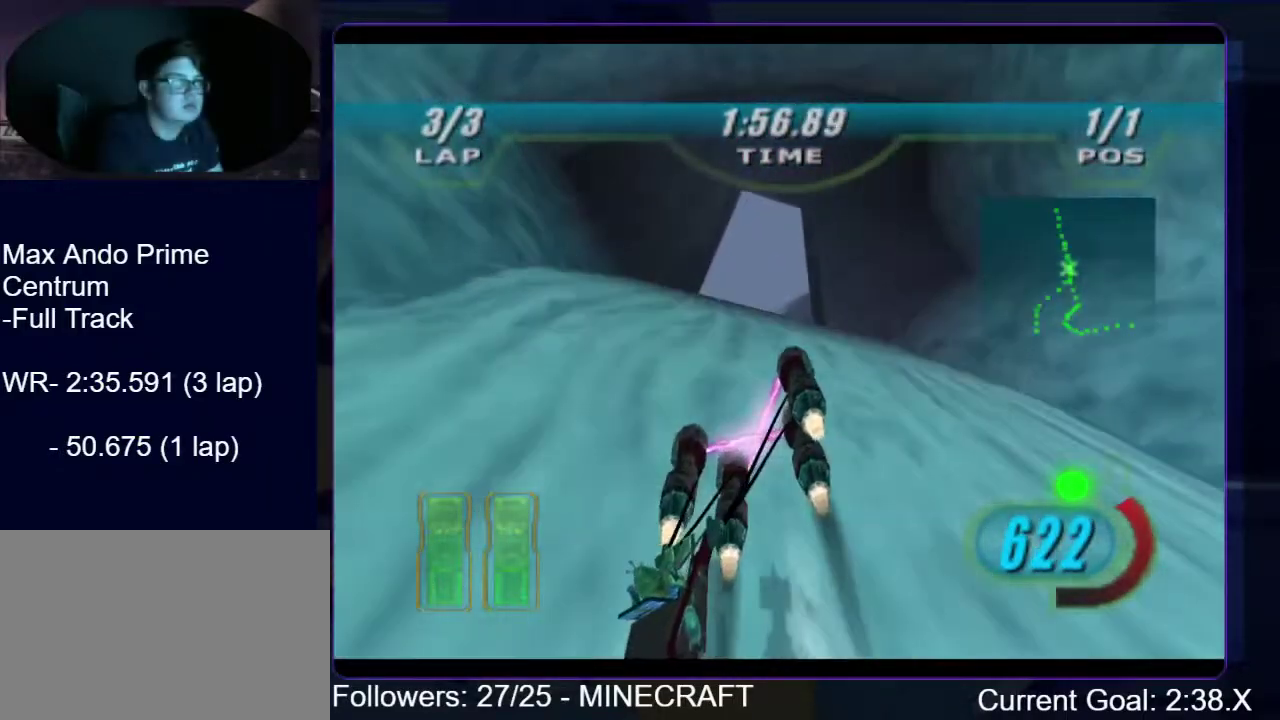
{"buttons": ["L2", "R1"], "right_stick": "center", "events": []}
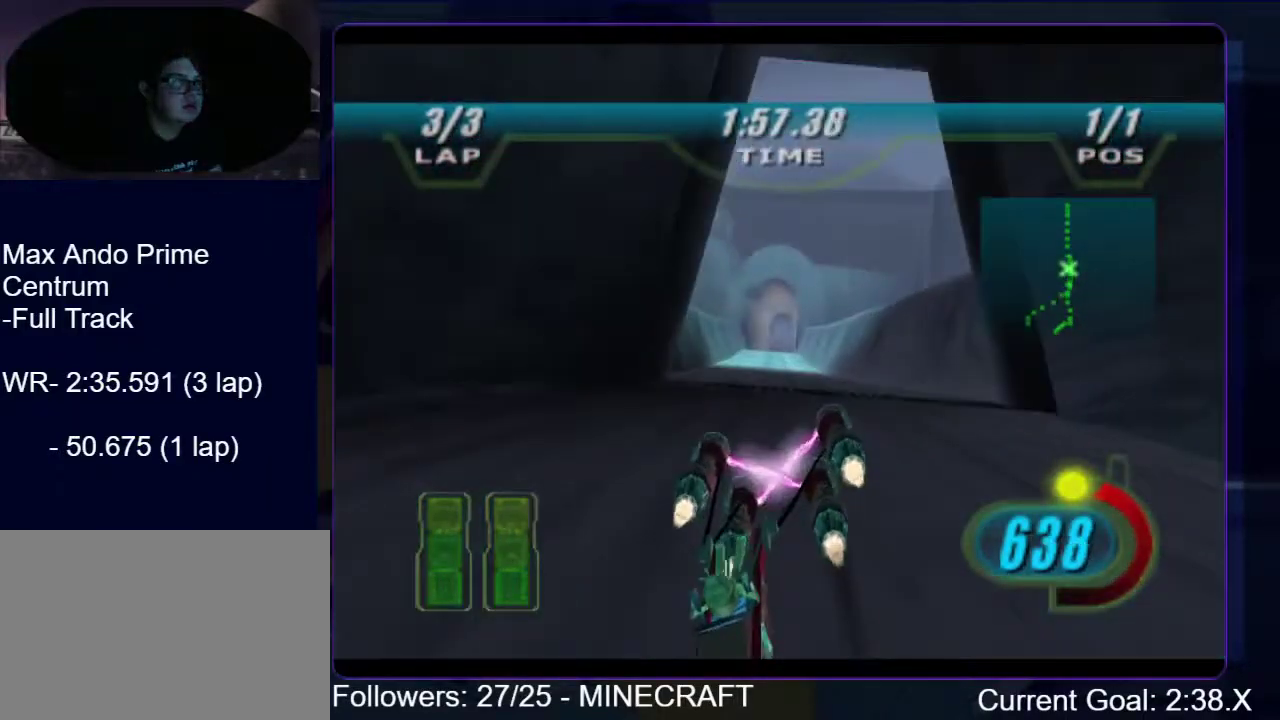
{"buttons": ["B", "R1"], "right_stick": "center", "events": [[451, "B", "down"], [451, "L2", "up"]]}
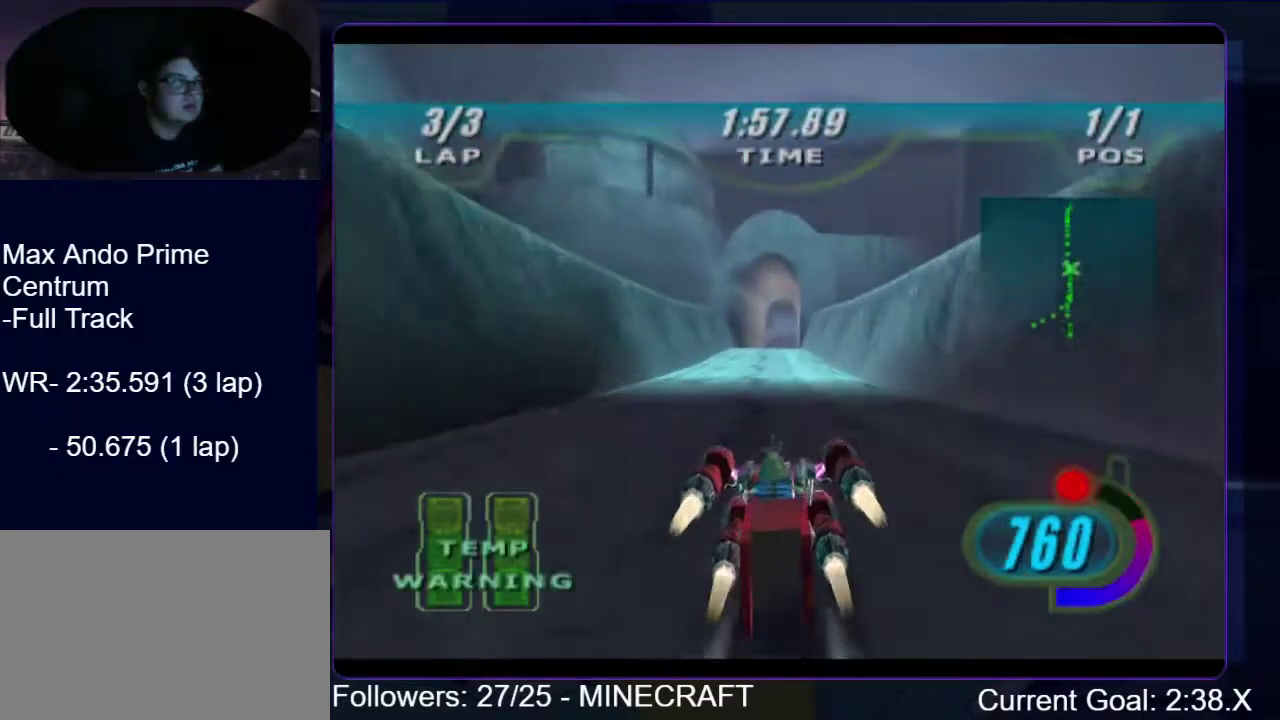
{"buttons": ["R1"], "right_stick": "center", "events": [[67, "B", "up"]]}
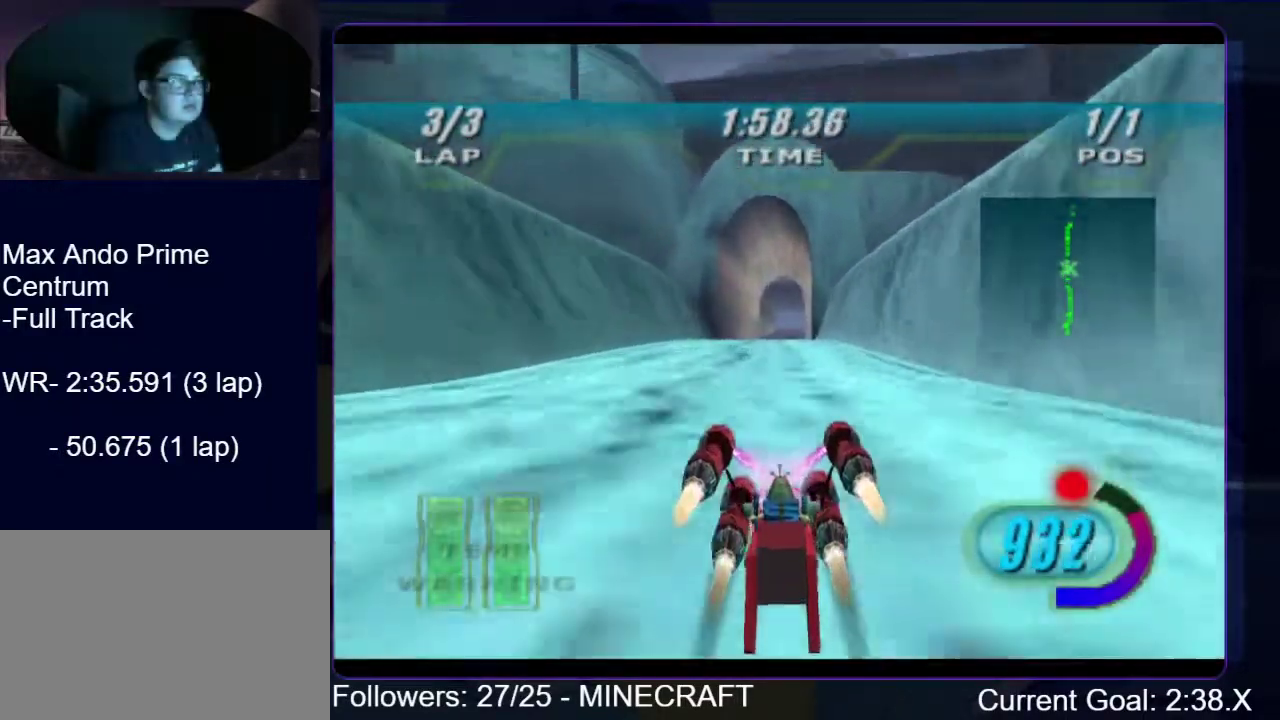
{"buttons": ["R1"], "right_stick": "center", "events": []}
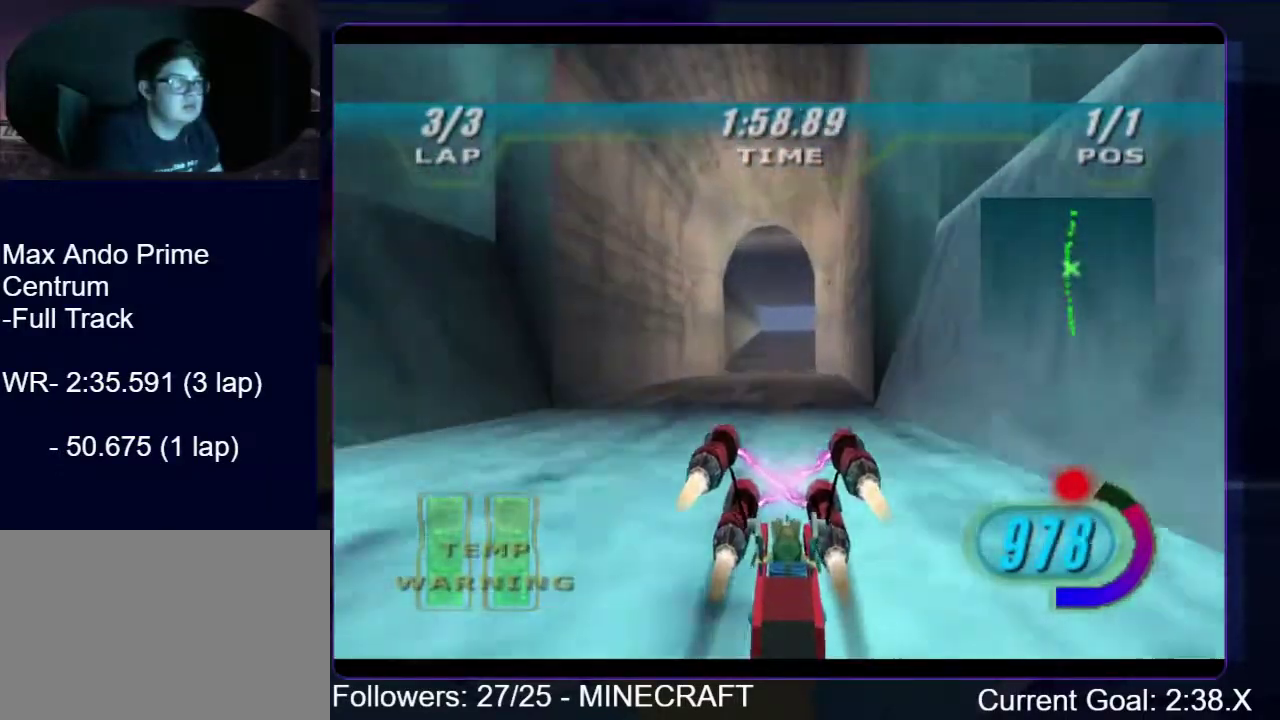
{"buttons": ["L1", "R1"], "right_stick": "center", "events": [[468, "L1", "down"]]}
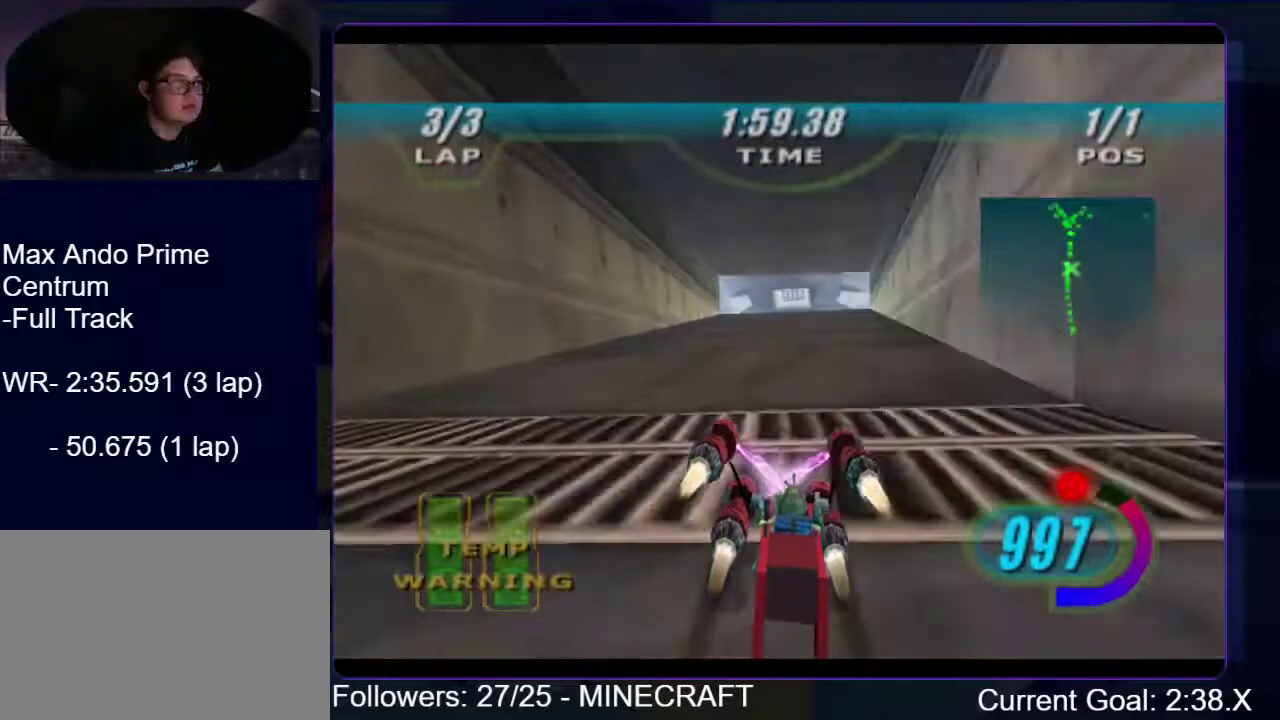
{"buttons": ["L1", "R1"], "right_stick": "center", "events": []}
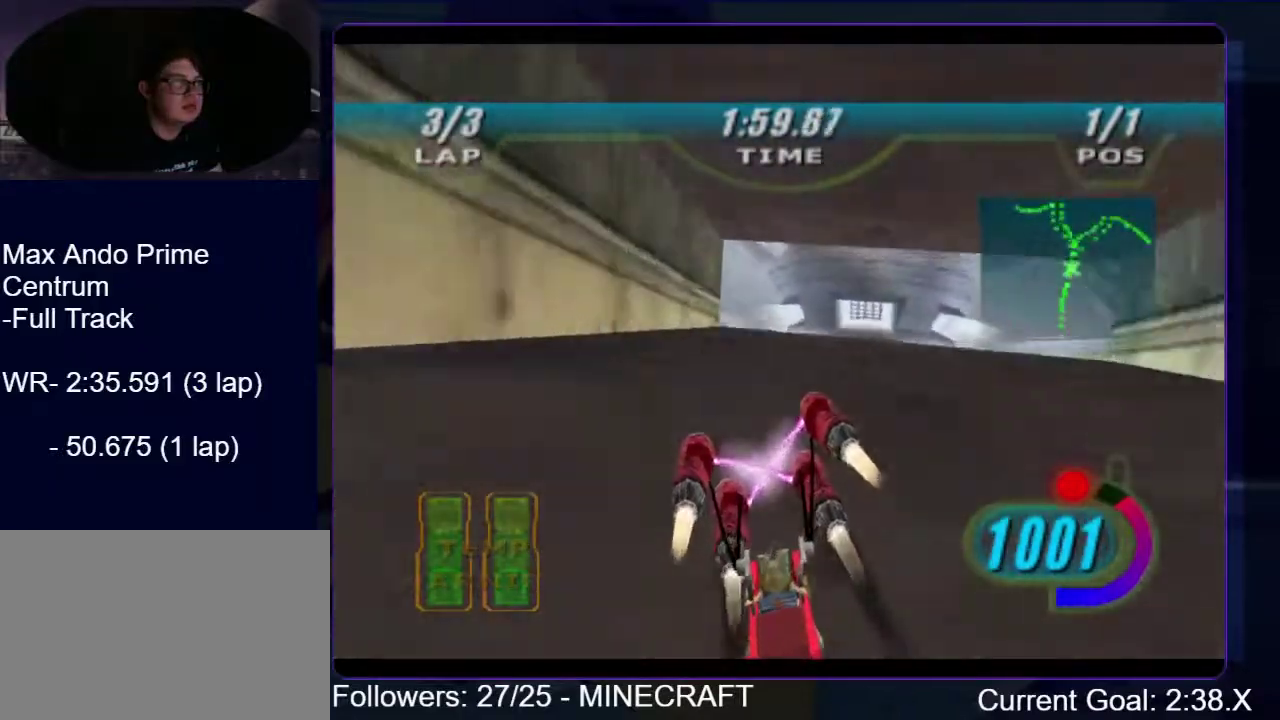
{"buttons": ["R1"], "right_stick": "center", "events": [[150, "L1", "up"]]}
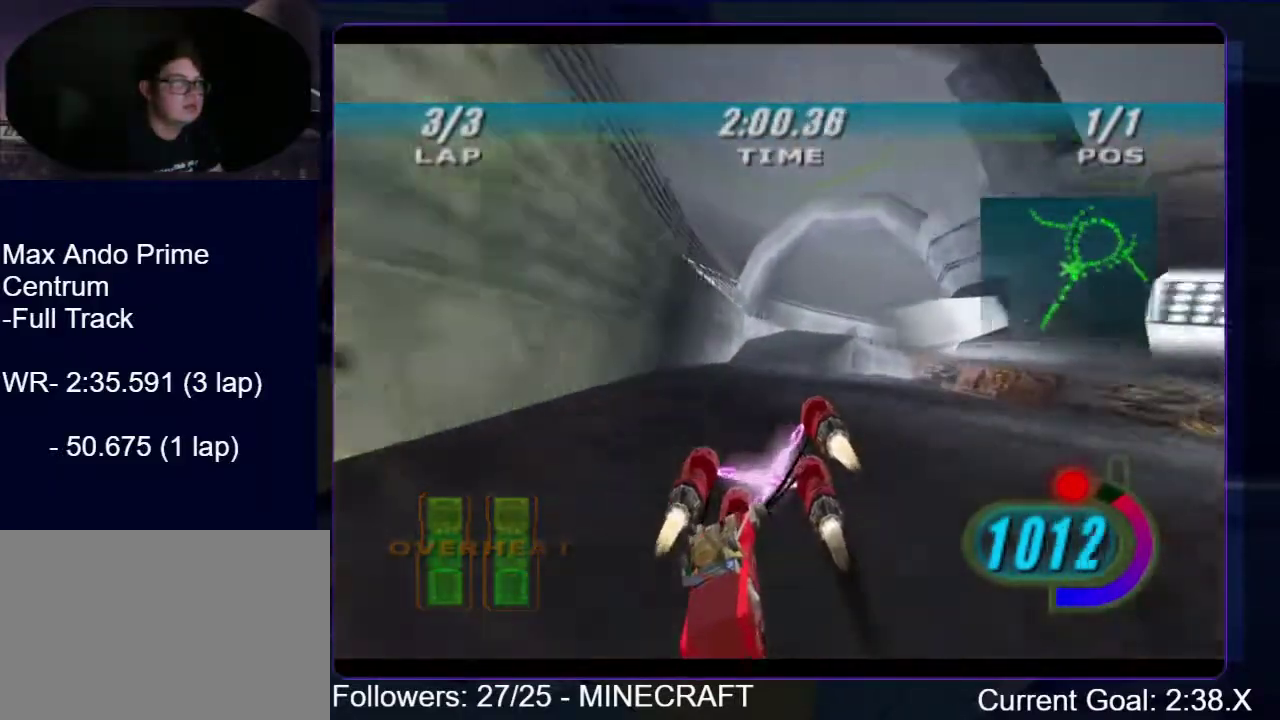
{"buttons": ["L1", "L2", "R1"], "right_stick": "center", "events": [[318, "R1", "up"], [401, "R1", "down"], [418, "L1", "down"], [418, "L2", "down"]]}
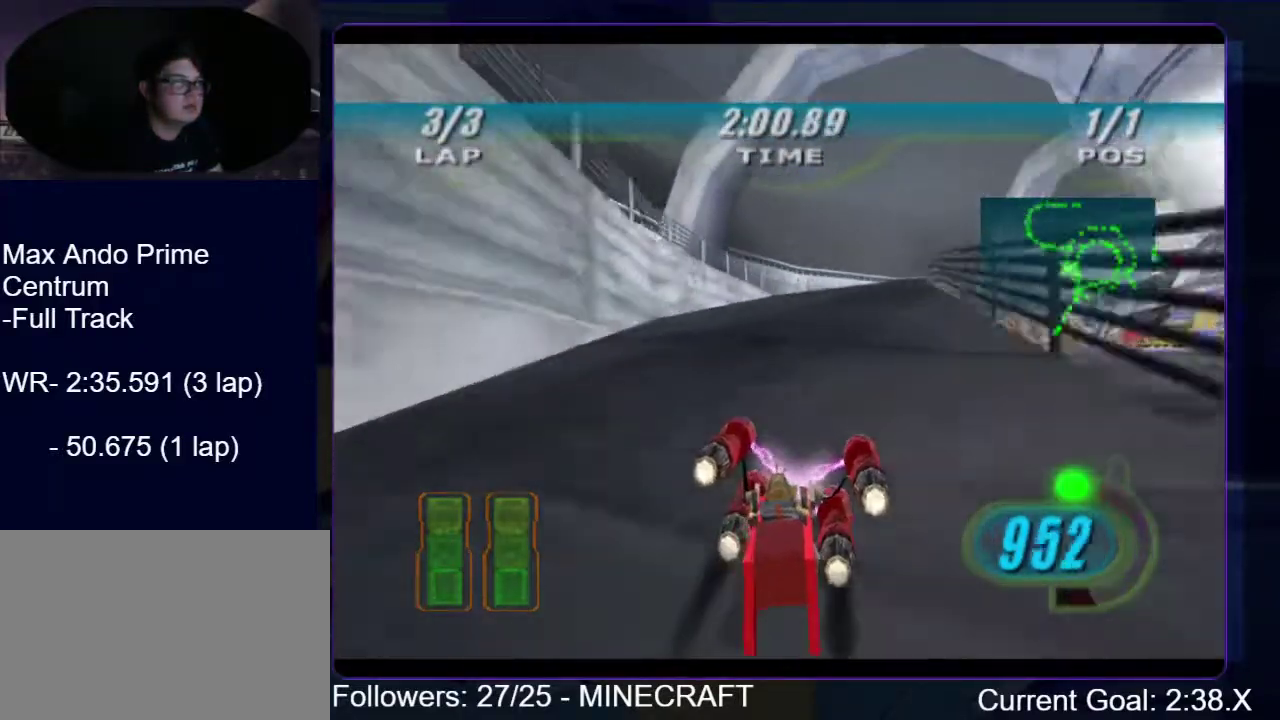
{"buttons": ["L1", "L2", "R1"], "right_stick": "center", "events": []}
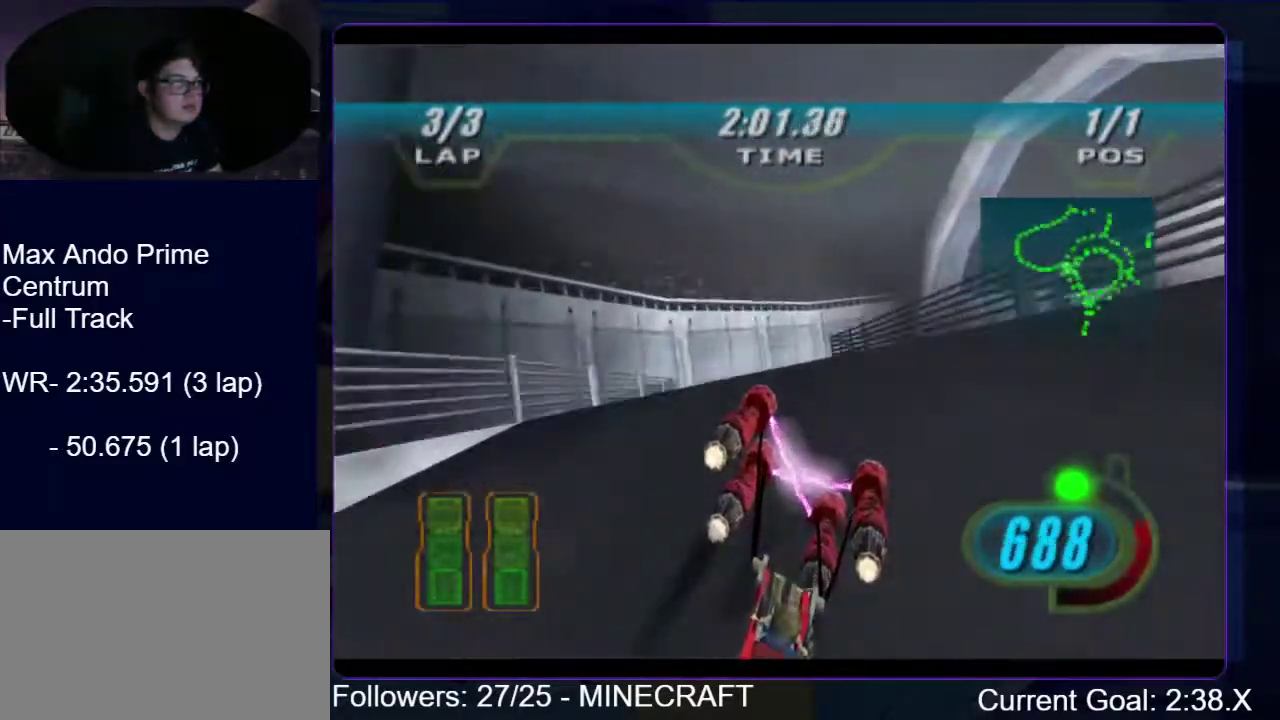
{"buttons": ["L1", "L2", "R1"], "right_stick": "center", "events": []}
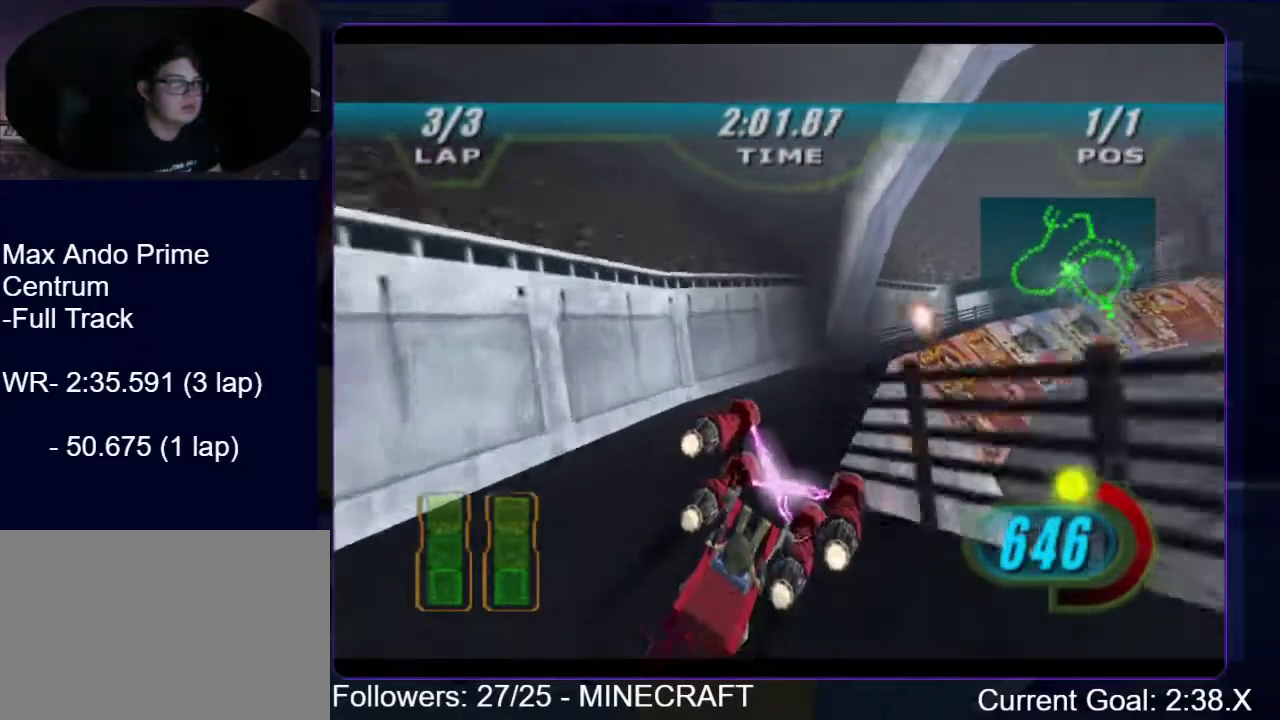
{"buttons": ["L2", "R1"], "right_stick": "center", "events": [[267, "L1", "up"]]}
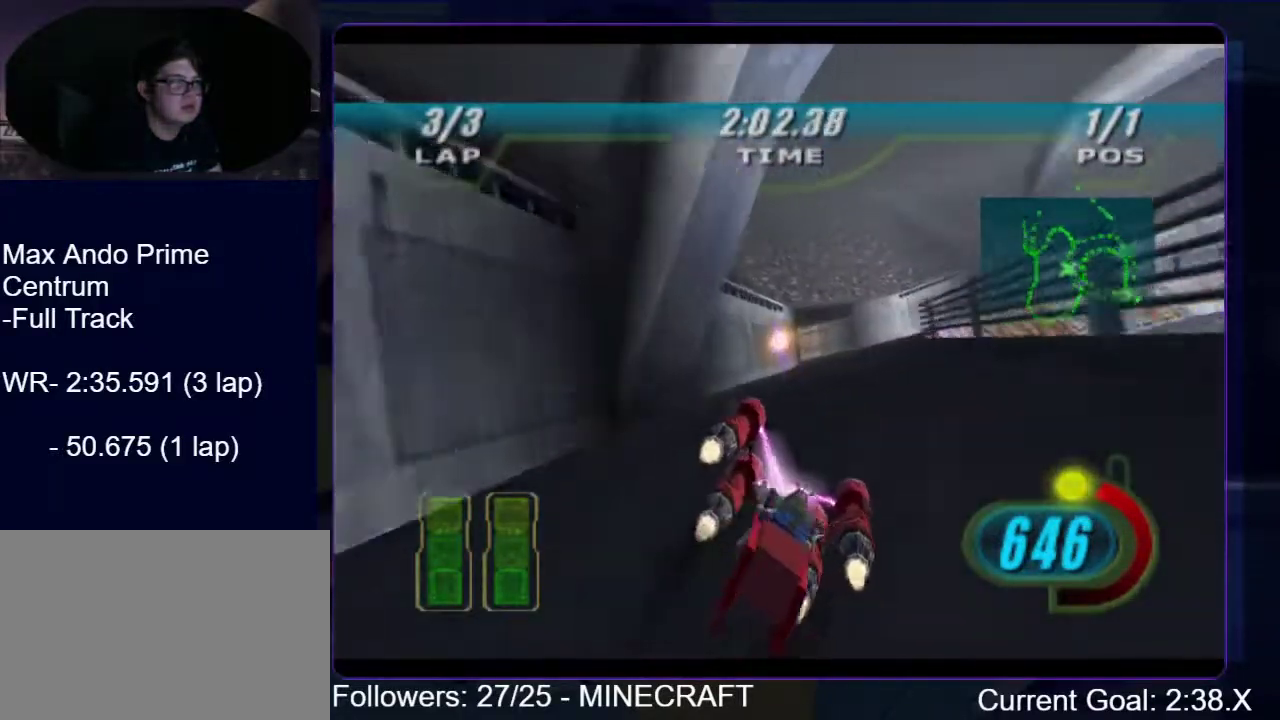
{"buttons": ["A", "L1"], "right_stick": "center", "events": [[167, "L2", "up"], [167, "R1", "up"], [218, "A", "down"], [251, "L1", "down"]]}
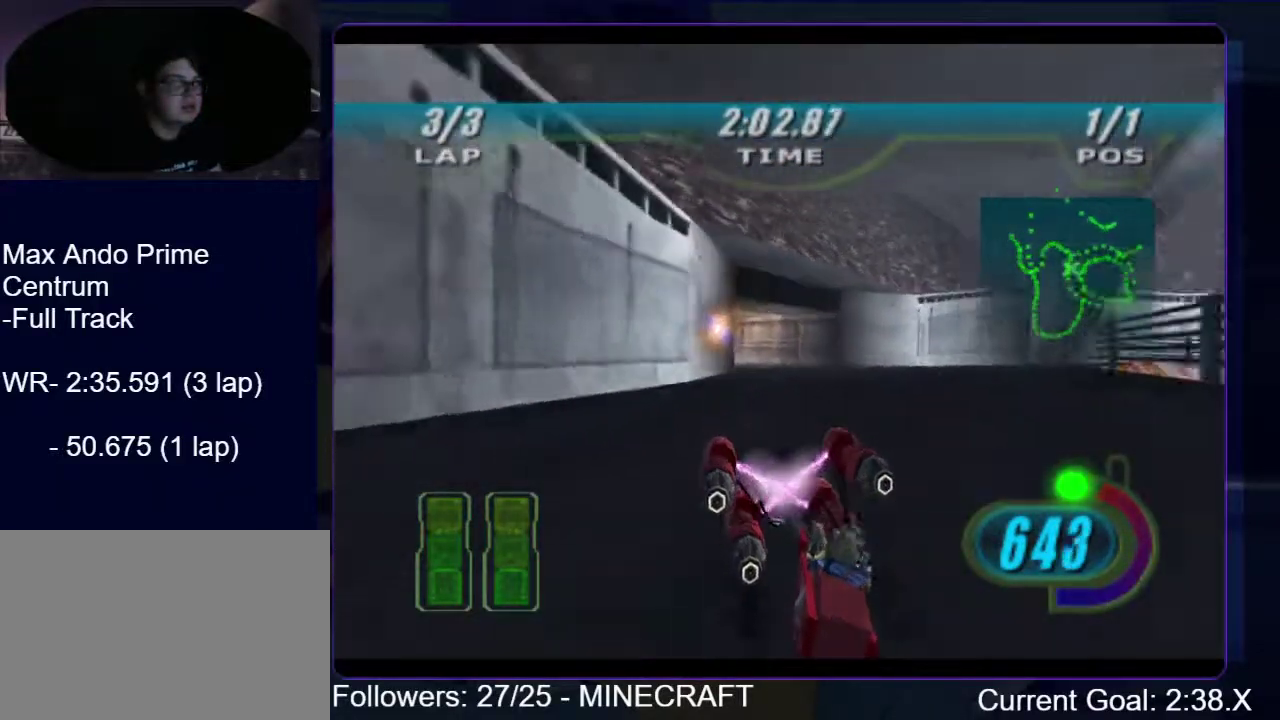
{"buttons": ["A", "L1"], "right_stick": "center", "events": [[384, "L1", "up"], [501, "L1", "down"]]}
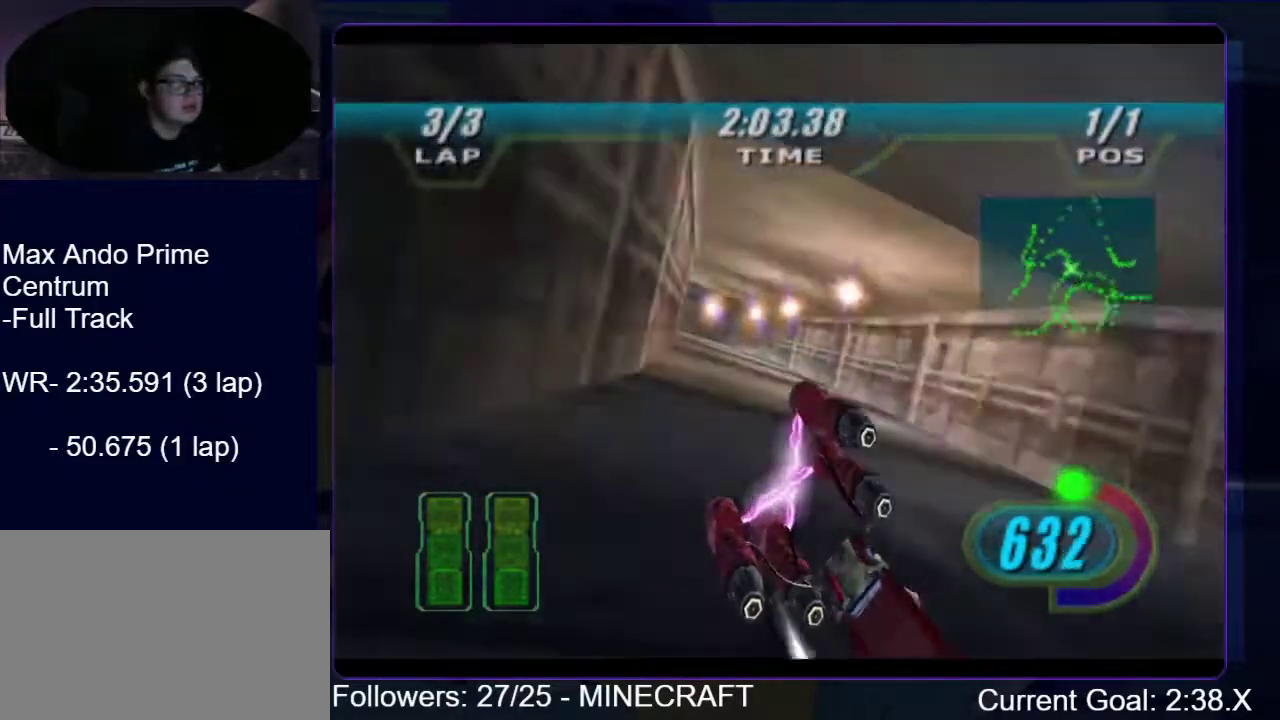
{"buttons": ["A", "L1"], "right_stick": "center", "events": []}
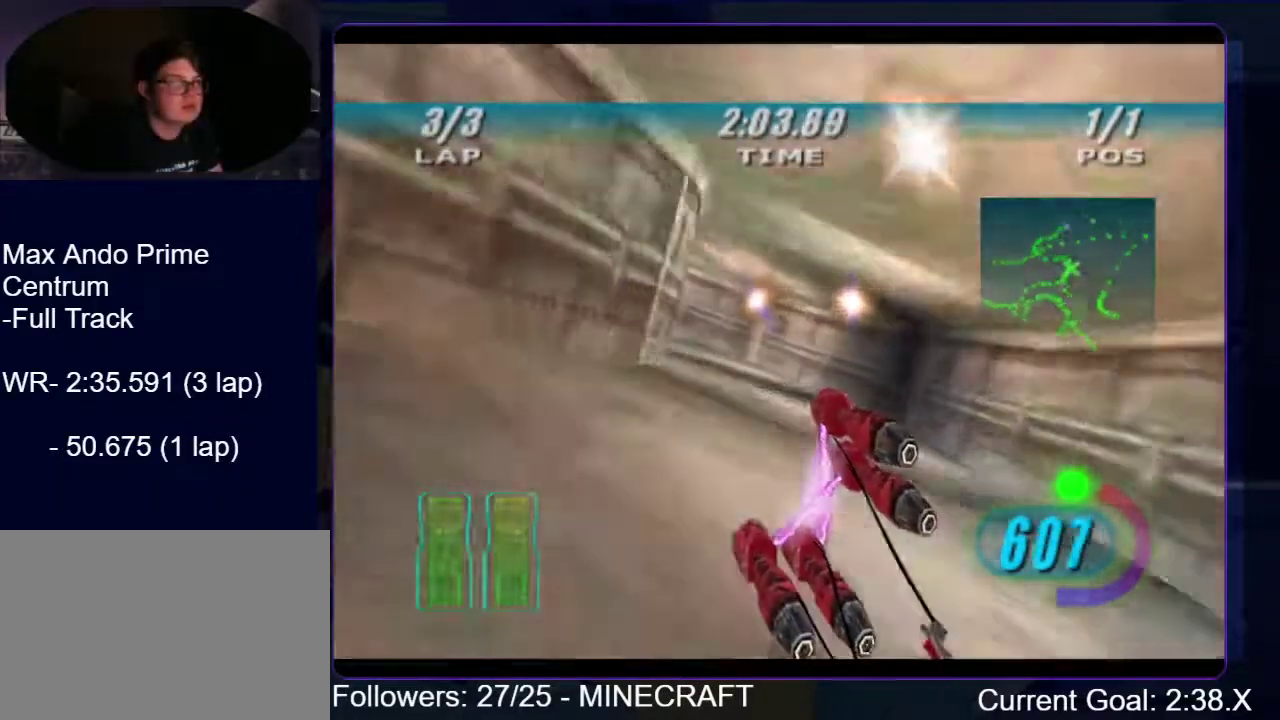
{"buttons": ["R1"], "right_stick": "center", "events": [[17, "L1", "up"], [50, "A", "up"], [134, "R1", "down"]]}
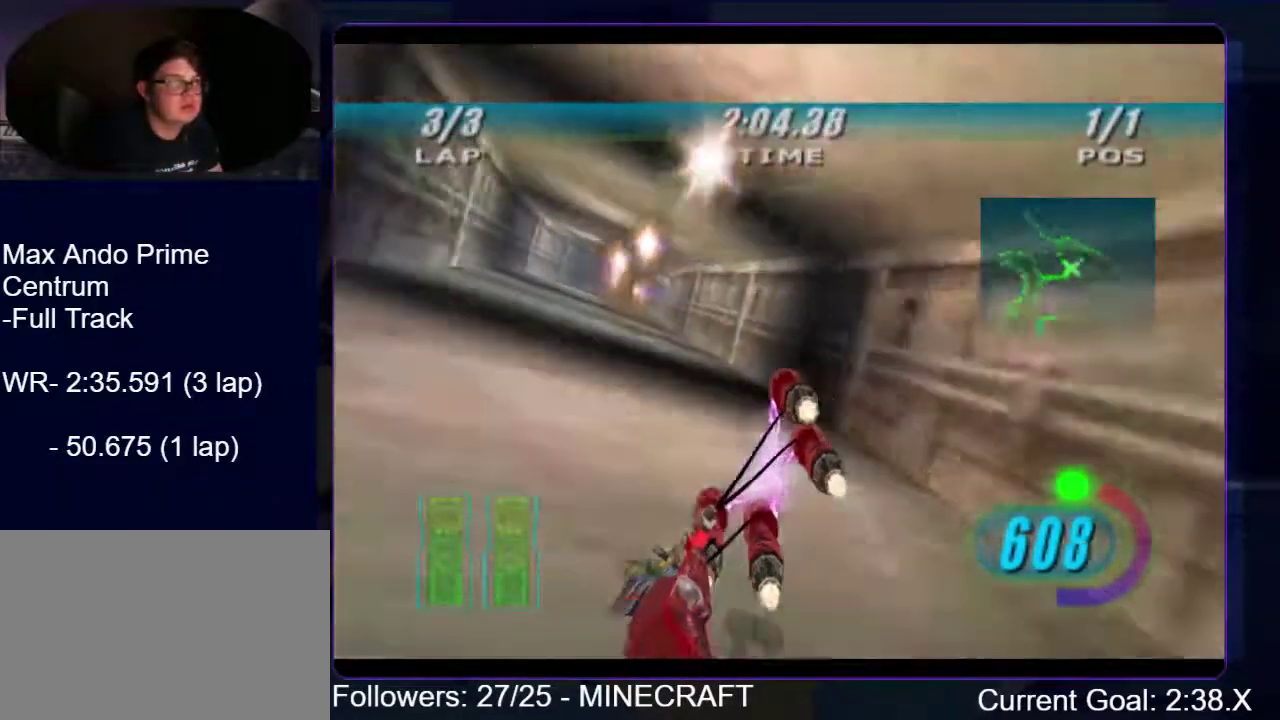
{"buttons": ["A", "L1"], "right_stick": "center", "events": [[33, "R1", "up"], [100, "A", "down"], [367, "L1", "down"]]}
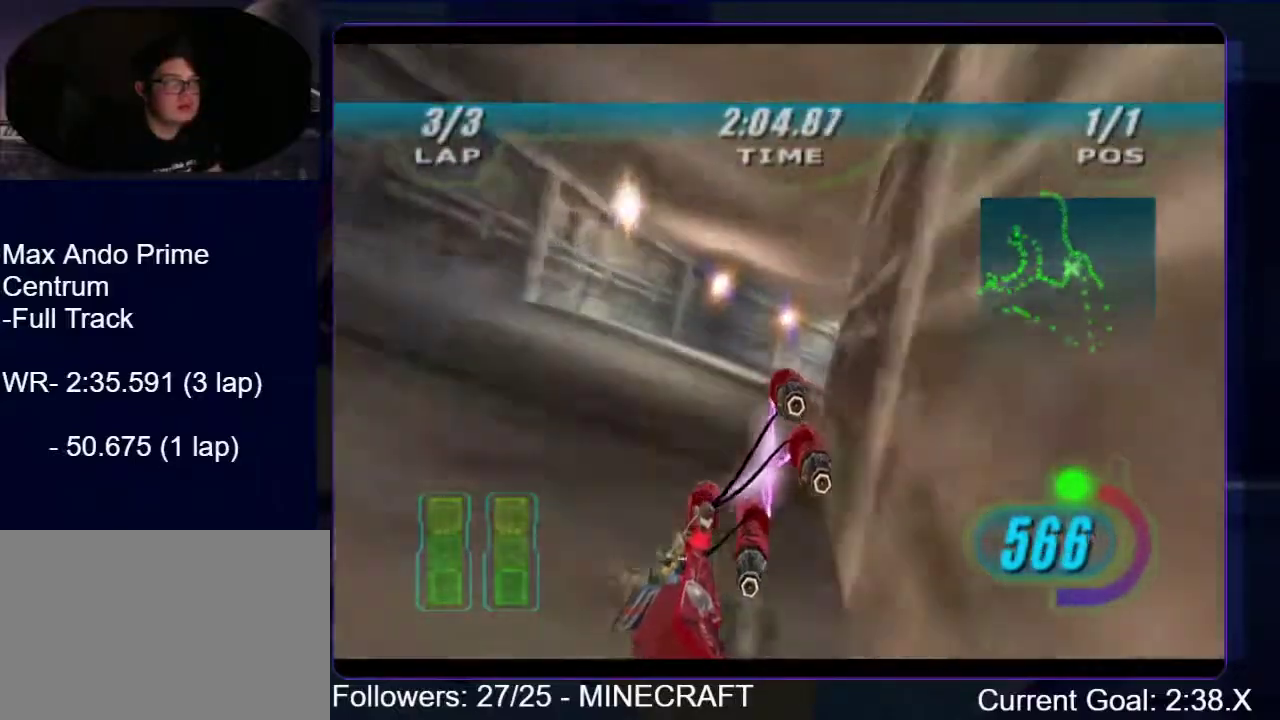
{"buttons": ["L1", "R1"], "right_stick": "center", "events": [[134, "A", "up"], [451, "R1", "down"]]}
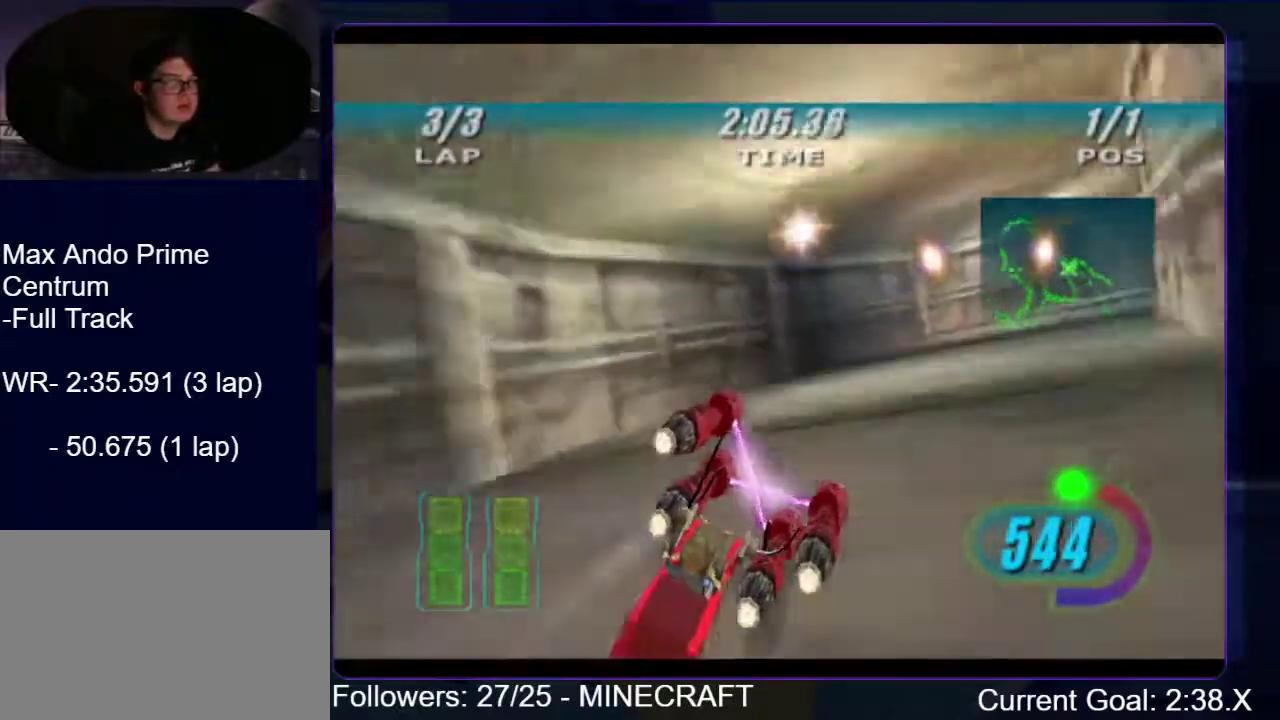
{"buttons": ["R1"], "right_stick": "center", "events": [[17, "L1", "up"]]}
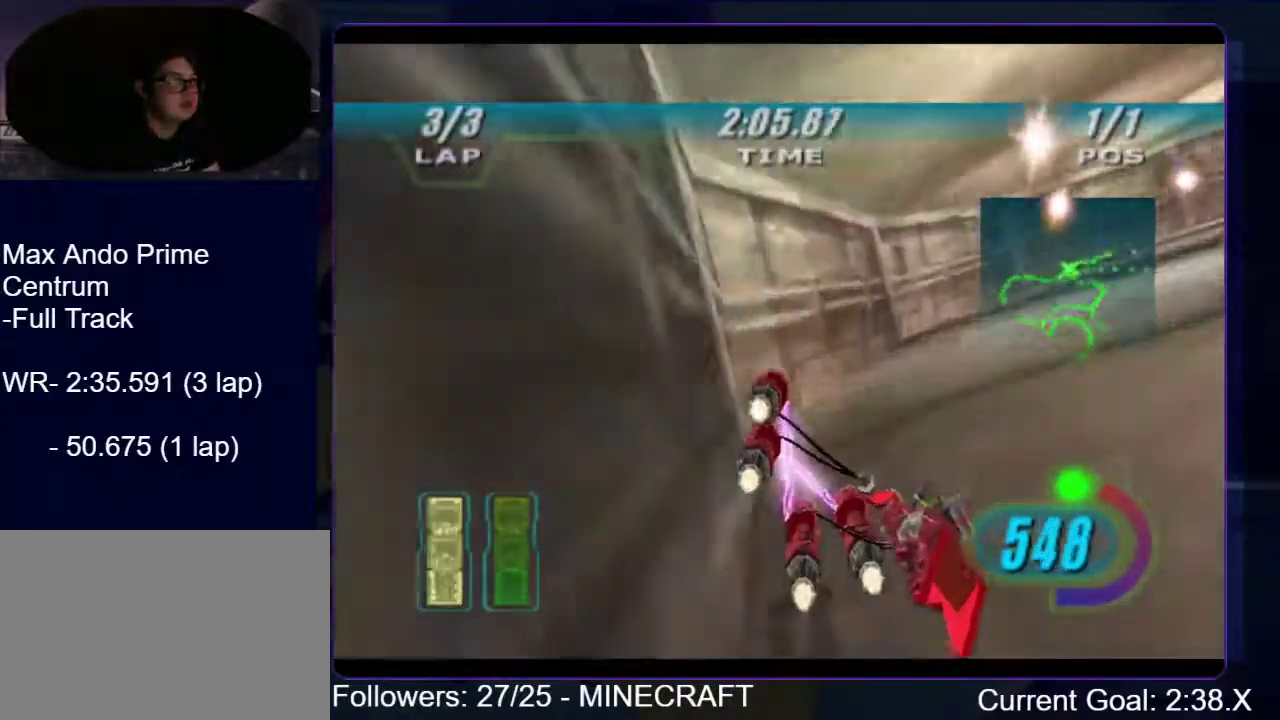
{"buttons": ["L2", "R1"], "right_stick": "center", "events": [[401, "L2", "down"]]}
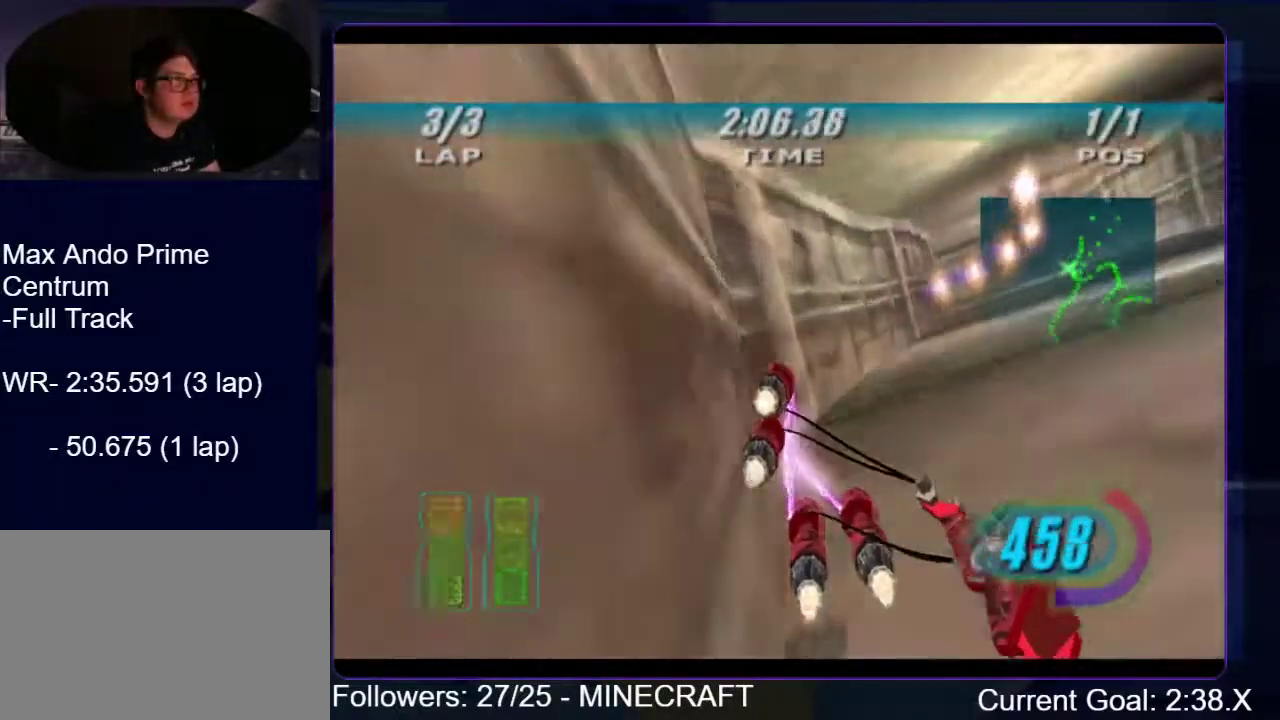
{"buttons": ["L2", "R1"], "right_stick": "center", "events": []}
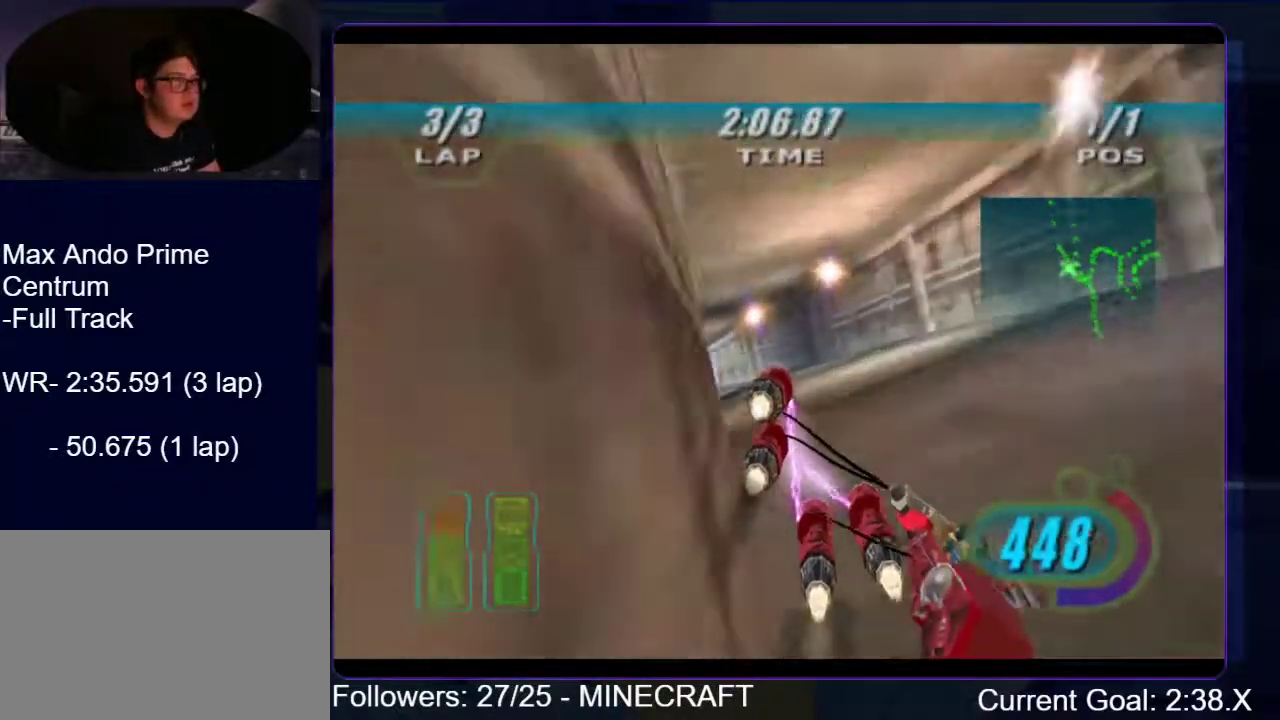
{"buttons": ["L2", "R1"], "right_stick": "center", "events": []}
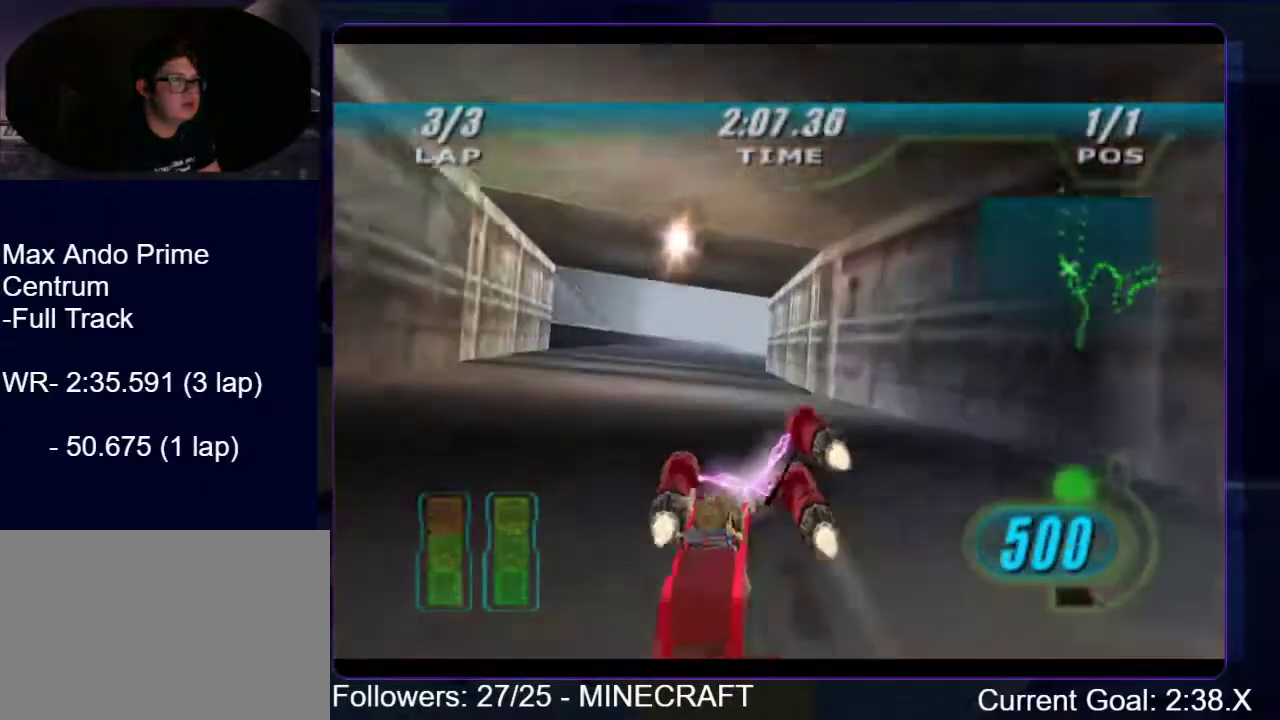
{"buttons": ["L2", "R1"], "right_stick": "center", "events": []}
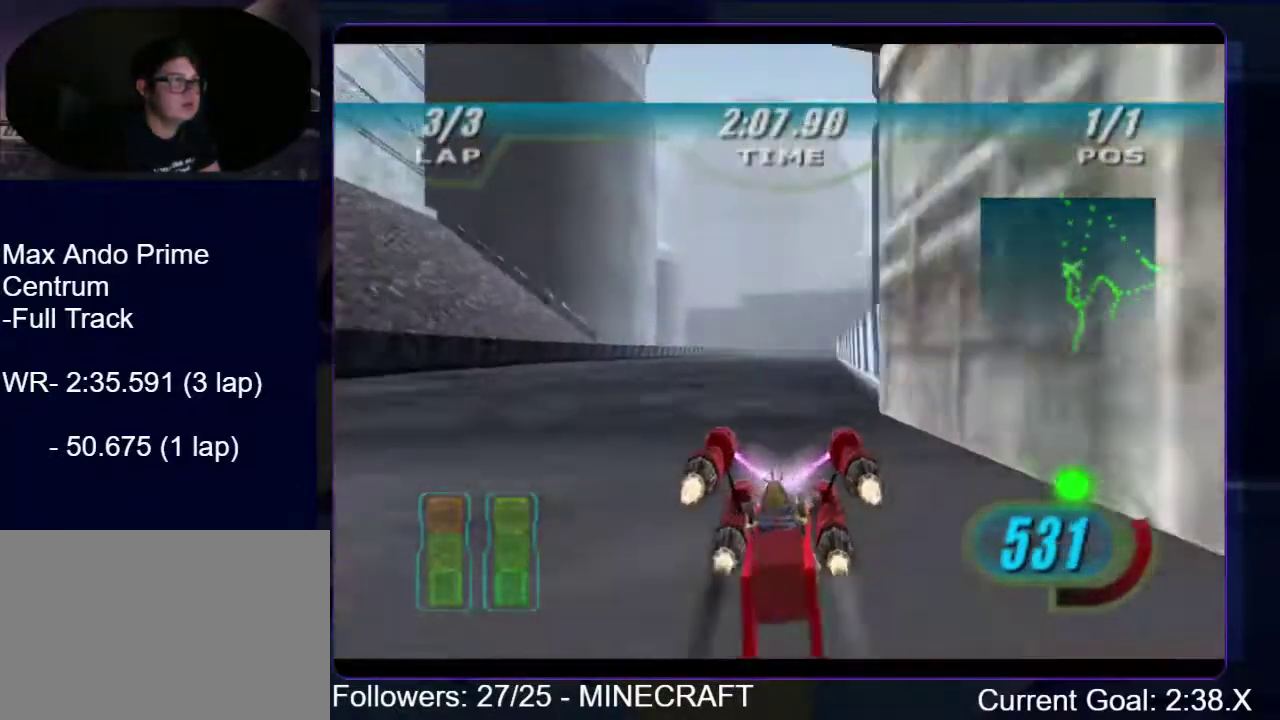
{"buttons": ["L2", "R1"], "right_stick": "center", "events": []}
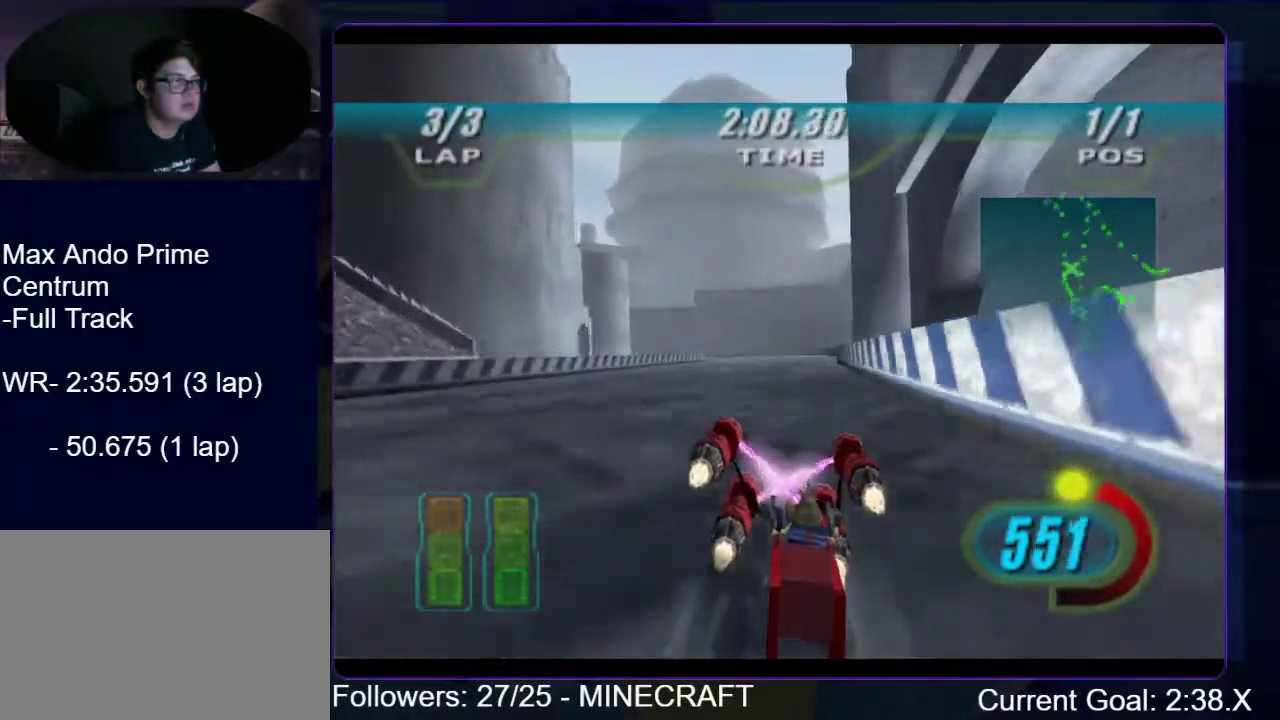
{"buttons": ["L1", "R1"], "right_stick": "center", "events": [[201, "B", "down"], [201, "L2", "up"], [335, "B", "up"], [435, "L1", "down"]]}
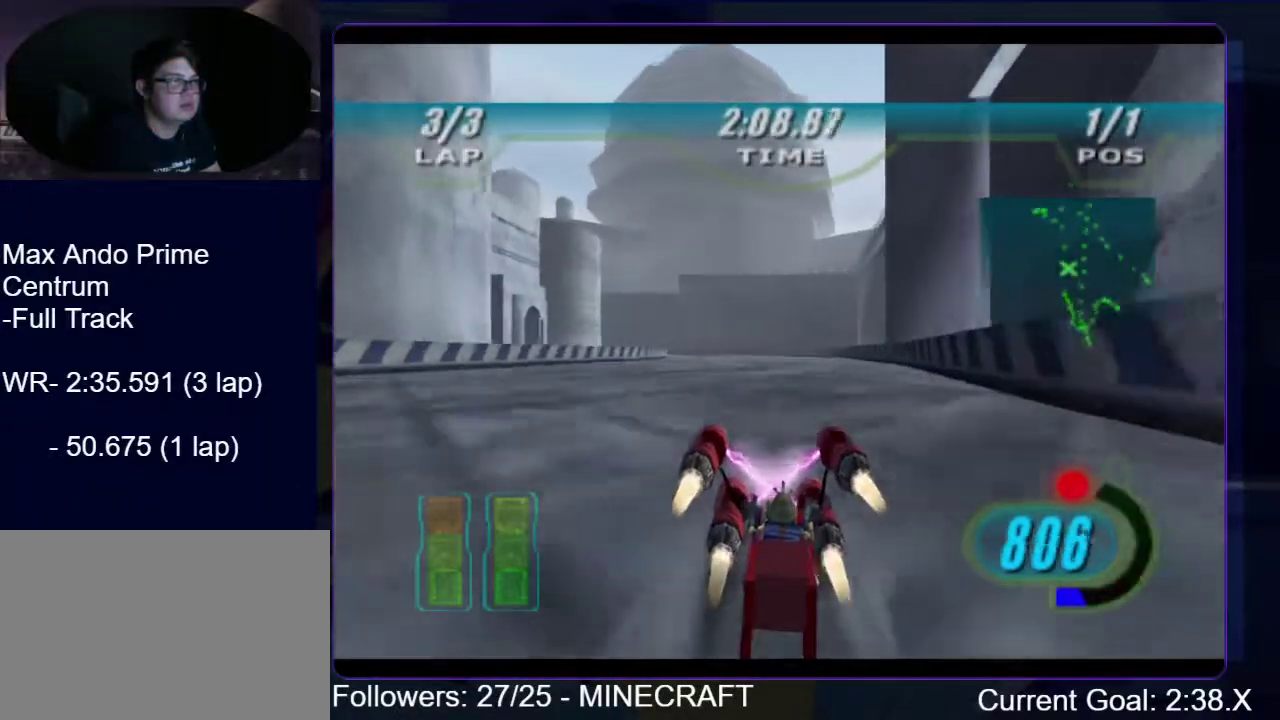
{"buttons": ["L1", "R1"], "right_stick": "center", "events": []}
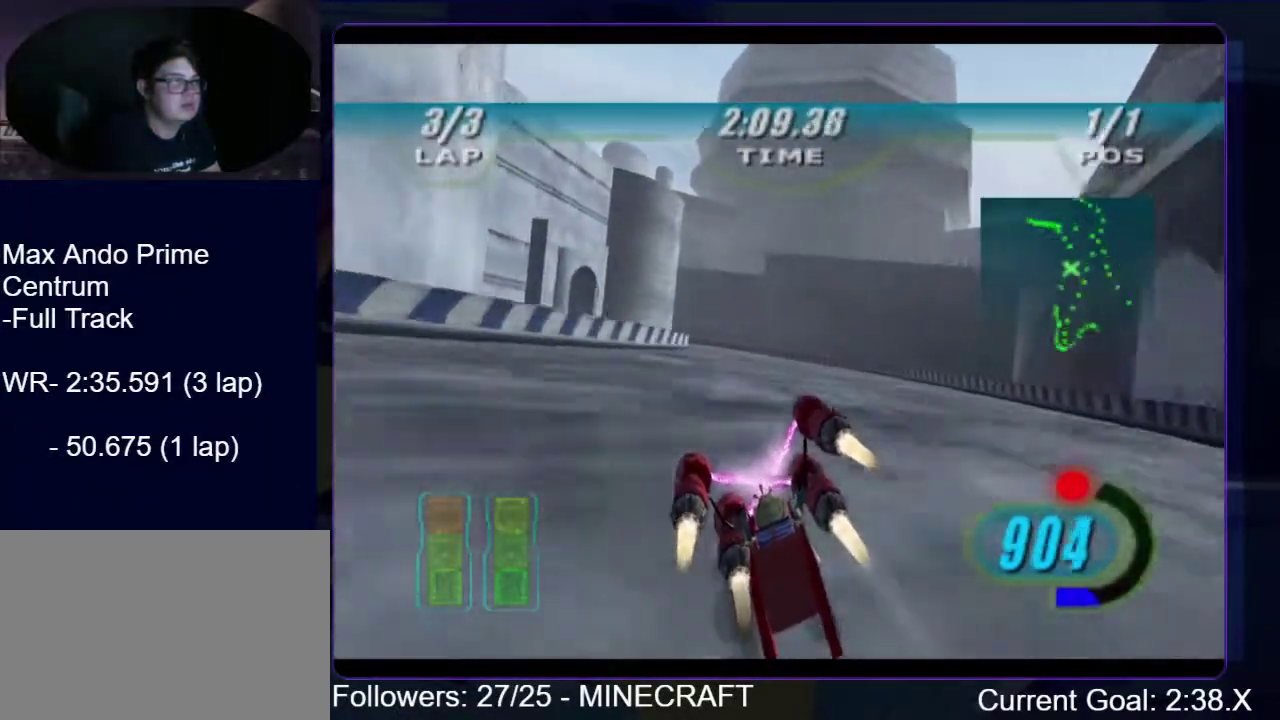
{"buttons": ["R1"], "right_stick": "center", "events": [[501, "L1", "up"]]}
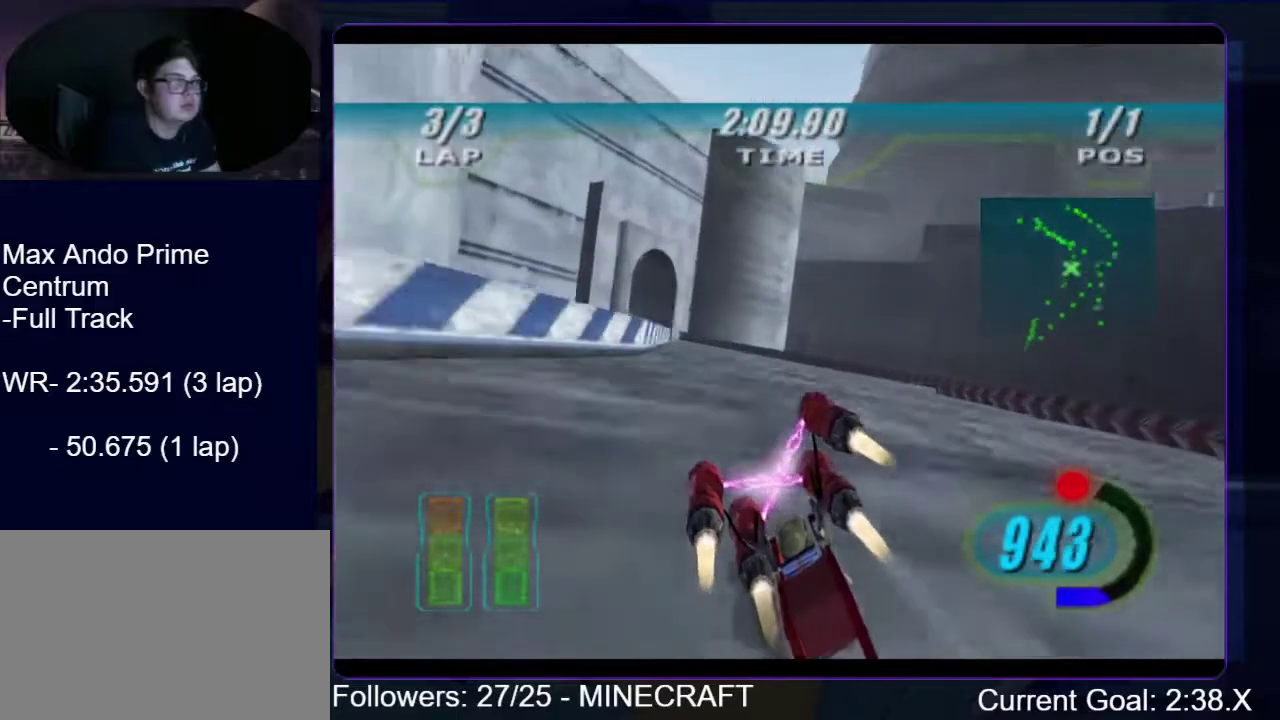
{"buttons": ["R1"], "right_stick": "center", "events": []}